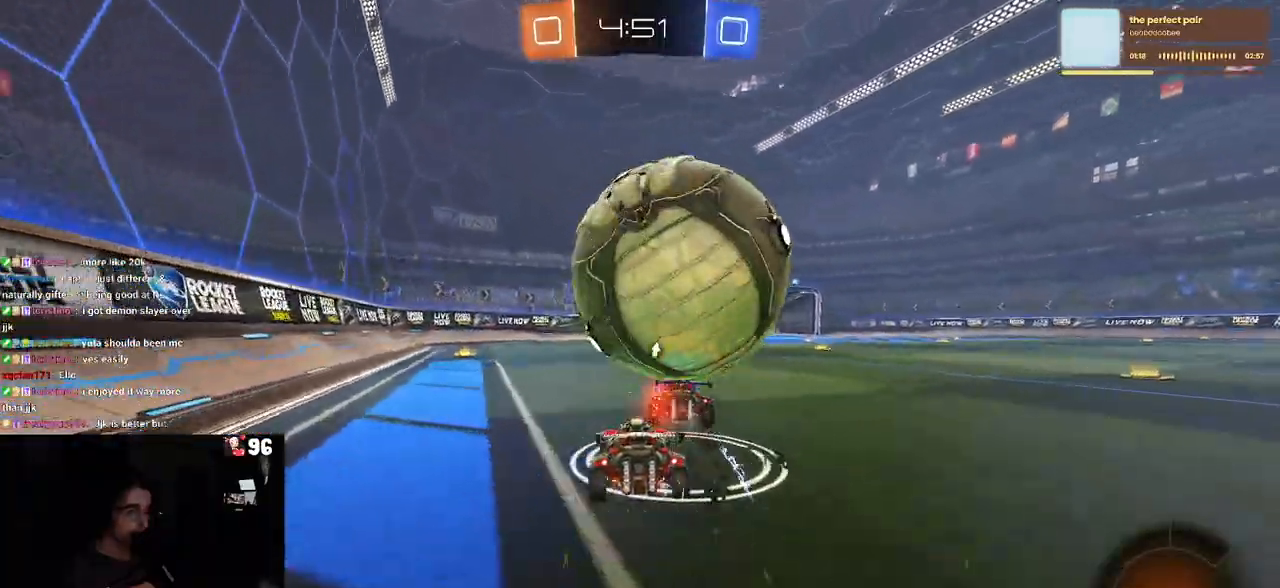
Gameplay with a controller (PlayStation layout); each line is a JSON object with the inputs held at the frame after it. "events" lists button and stick changes between this image and that frame as [ms after this image, input, new state], when the widget could be followed in between.
{"buttons": ["R1", "R2"], "left_stick": "center", "right_stick": "center", "events": [[67, "left_stick", "center"], [100, "L2", "down"], [100, "R2", "up"], [133, "left_stick", "right"], [200, "R2", "down"], [233, "L2", "up"], [250, "R1", "down"], [350, "left_stick", "center"]]}
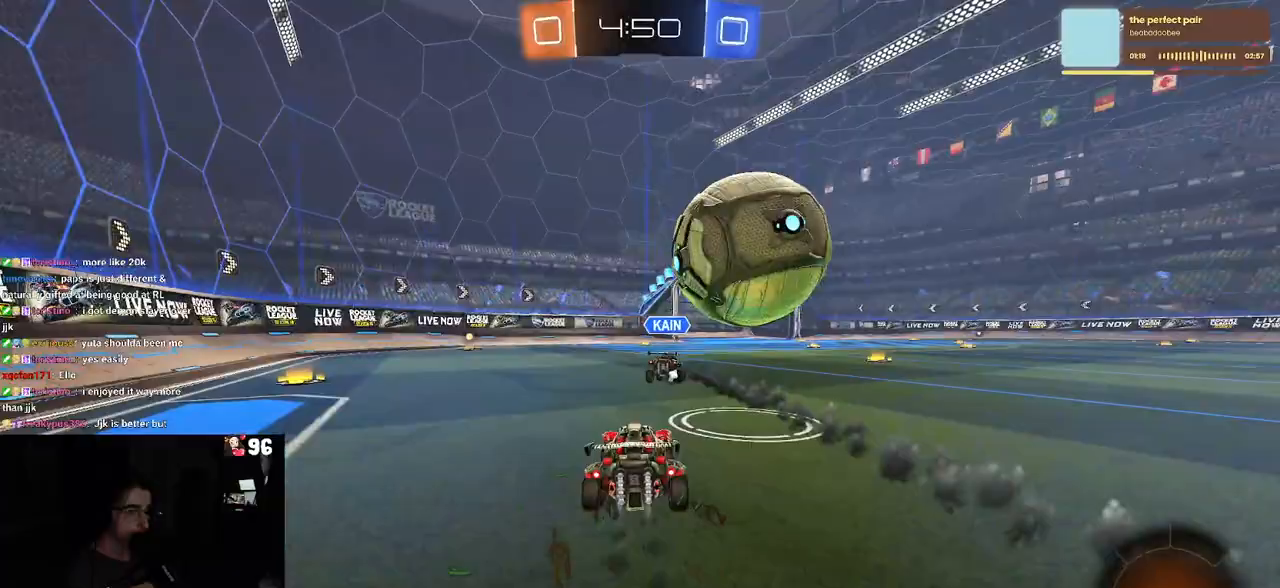
{"buttons": ["SQUARE", "R1", "R2"], "left_stick": "down-right", "right_stick": "center", "events": [[83, "left_stick", "left"], [200, "left_stick", "center"], [433, "SQUARE", "down"], [450, "left_stick", "down-right"]]}
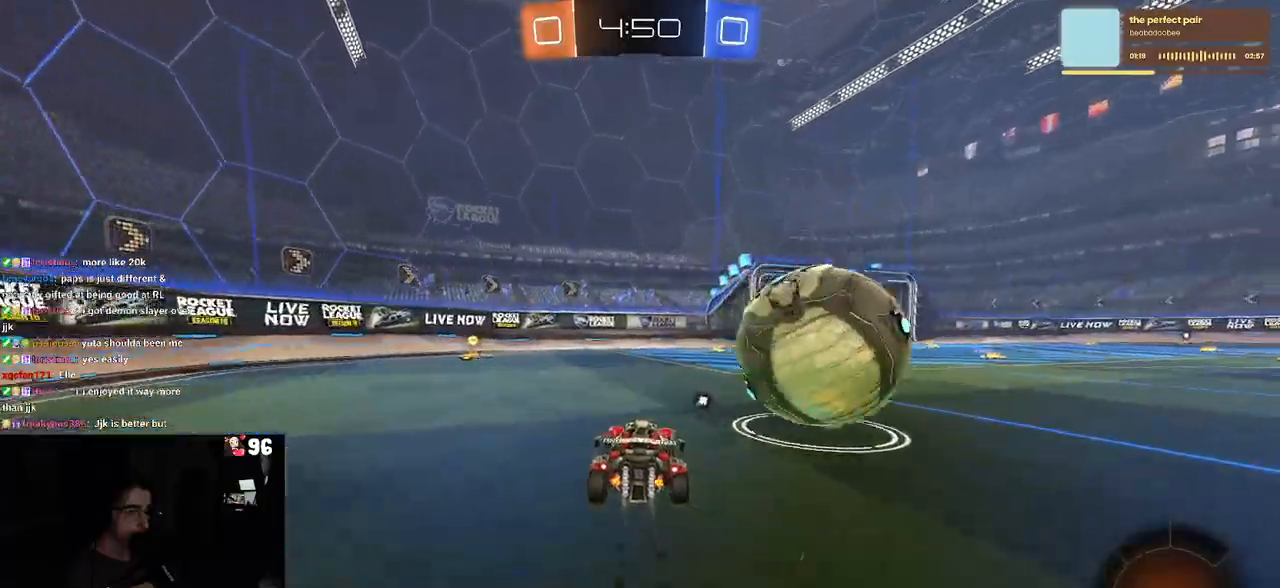
{"buttons": ["R2"], "left_stick": "left", "right_stick": "center", "events": [[50, "SQUARE", "up"], [267, "R1", "up"], [383, "R2", "up"], [383, "left_stick", "left"], [450, "R2", "down"]]}
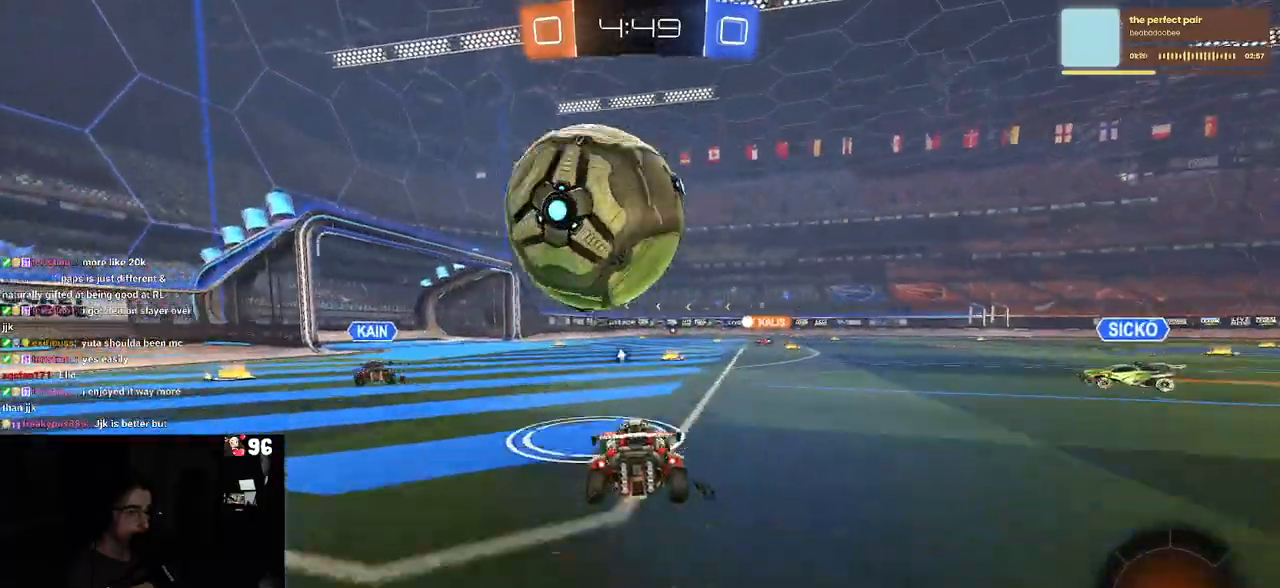
{"buttons": ["CROSS", "SQUARE", "R1", "R2"], "left_stick": "right", "right_stick": "center", "events": [[117, "left_stick", "center"], [183, "CROSS", "down"], [183, "R1", "down"], [217, "left_stick", "down"], [250, "SQUARE", "down"], [350, "left_stick", "down-right"], [500, "left_stick", "right"]]}
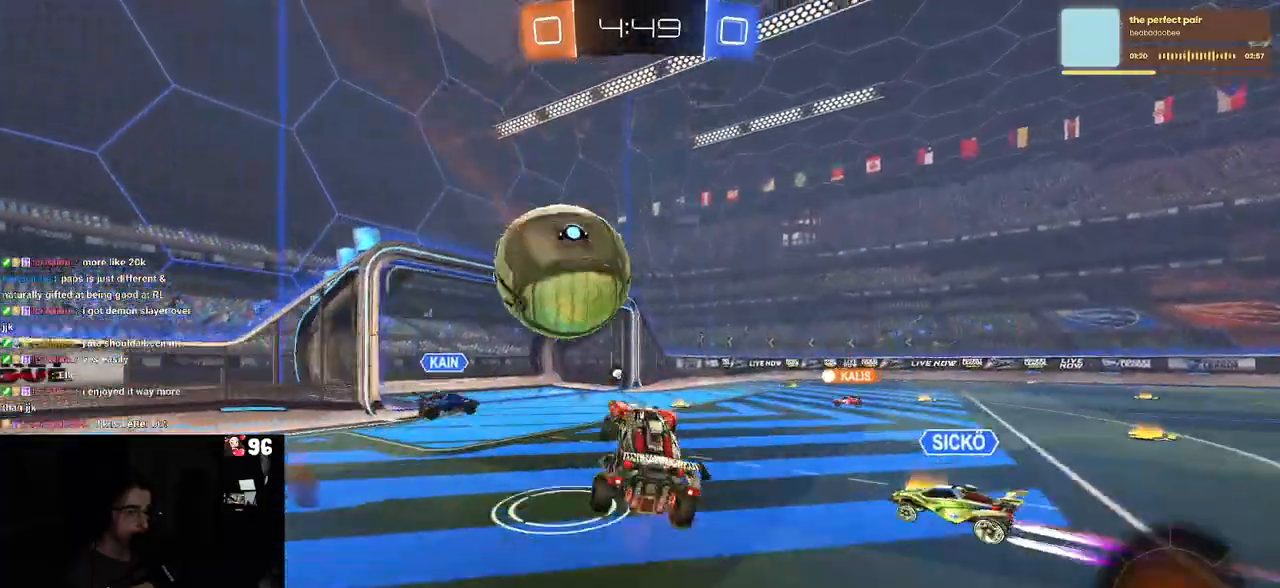
{"buttons": ["R2"], "left_stick": "up-right", "right_stick": "center", "events": [[17, "SQUARE", "up"], [67, "CROSS", "up"], [150, "left_stick", "up"], [200, "R1", "up"], [483, "left_stick", "up-right"]]}
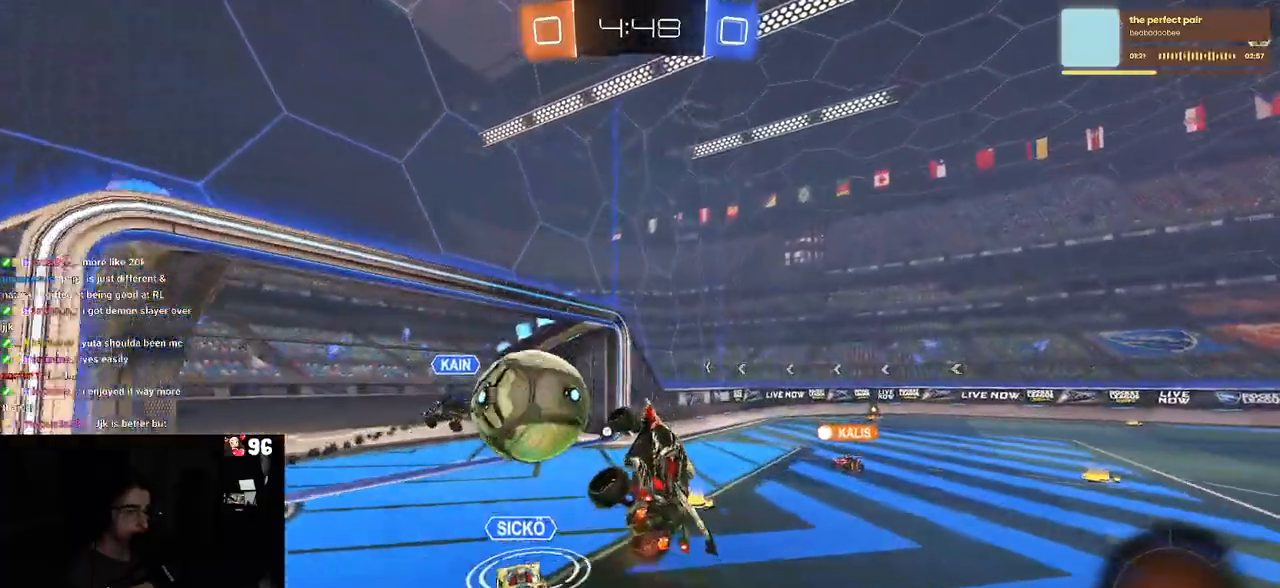
{"buttons": ["R2"], "left_stick": "down", "right_stick": "center", "events": [[17, "left_stick", "right"], [217, "left_stick", "up-right"], [283, "CROSS", "down"], [383, "CROSS", "up"], [433, "left_stick", "down-right"], [500, "left_stick", "down"]]}
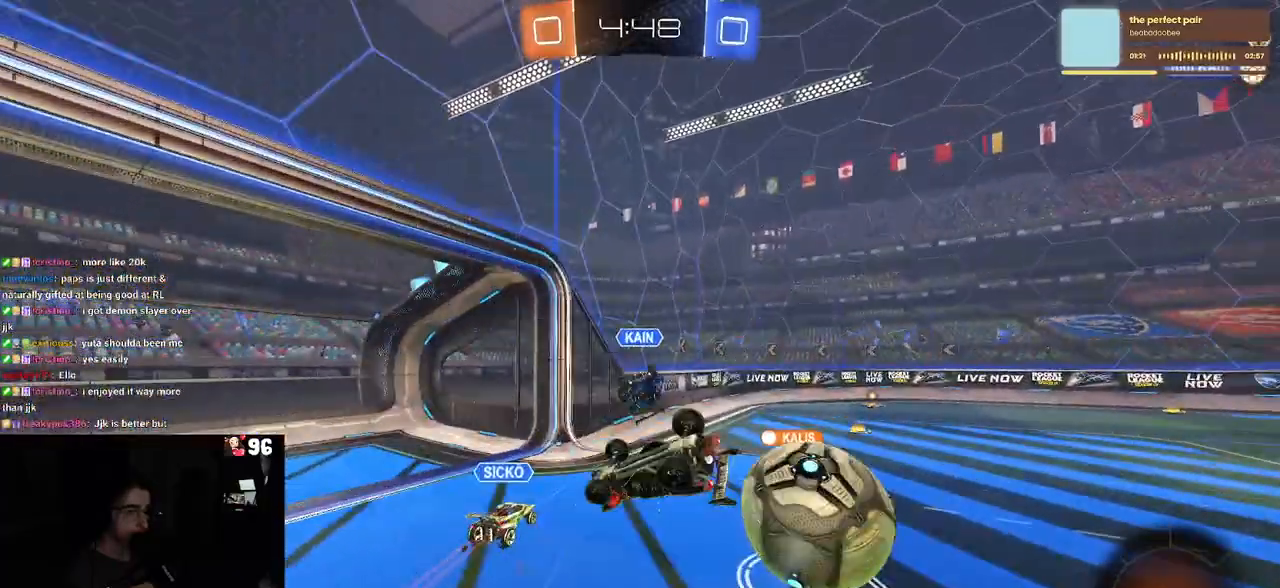
{"buttons": ["R2"], "left_stick": "down-right", "right_stick": "center", "events": [[217, "TRIANGLE", "down"], [283, "left_stick", "down-right"], [333, "TRIANGLE", "up"]]}
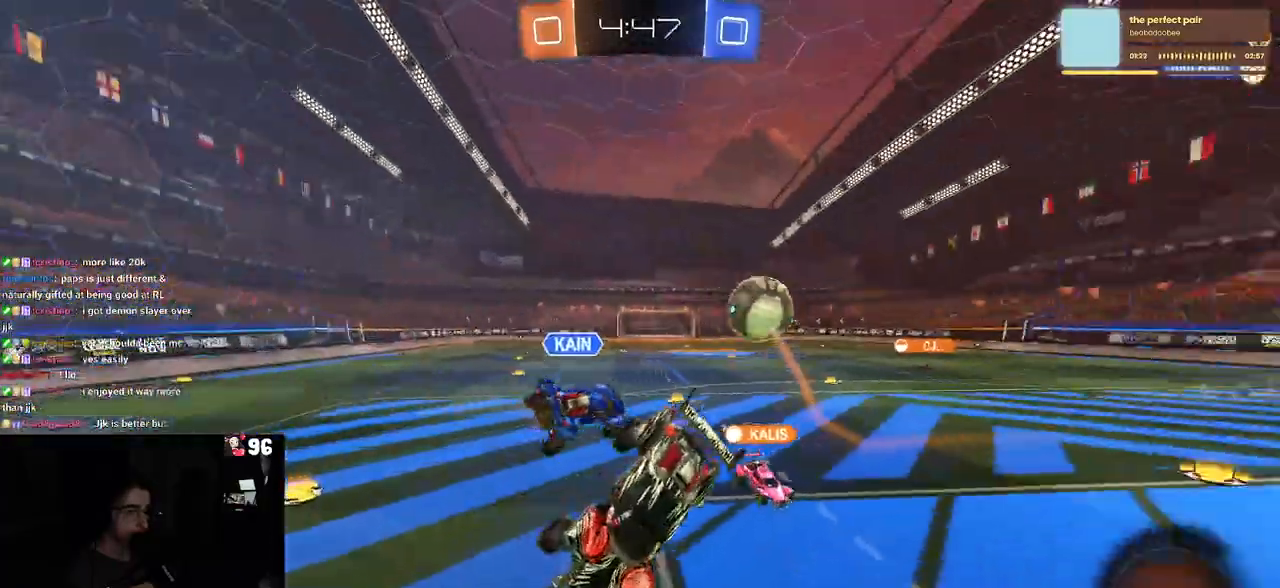
{"buttons": ["R2"], "left_stick": "center", "right_stick": "center", "events": [[50, "SQUARE", "down"], [283, "SQUARE", "up"], [400, "SQUARE", "down"], [450, "SQUARE", "up"], [483, "left_stick", "center"]]}
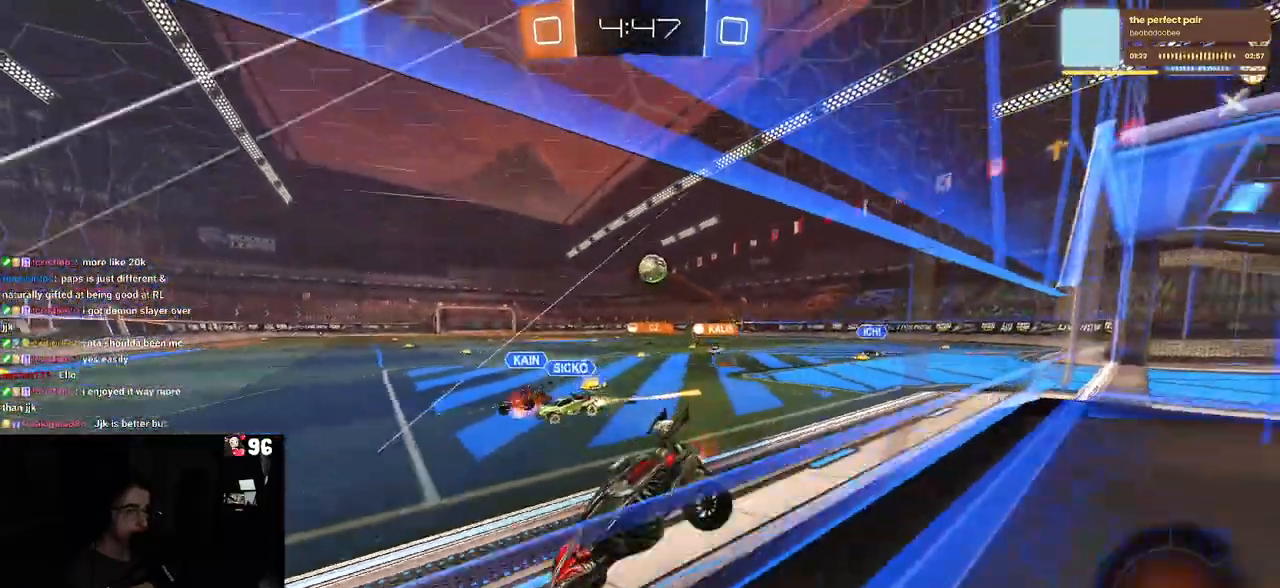
{"buttons": ["R2"], "left_stick": "center", "right_stick": "center", "events": []}
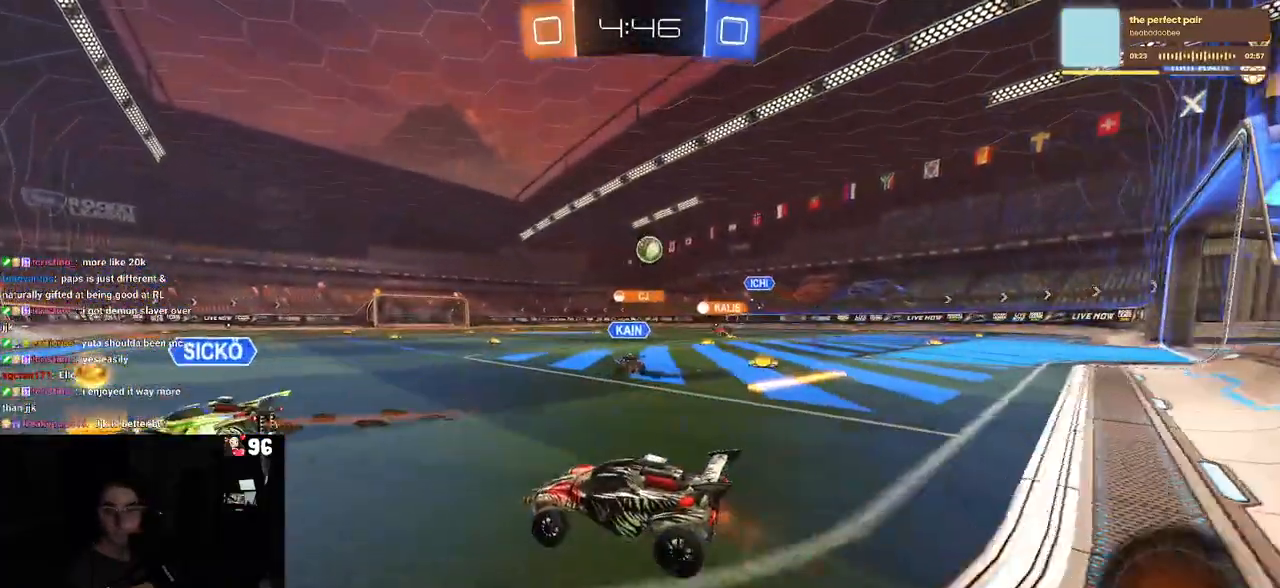
{"buttons": ["R2"], "left_stick": "right", "right_stick": "center", "events": [[33, "left_stick", "left"], [200, "left_stick", "center"], [250, "left_stick", "right"]]}
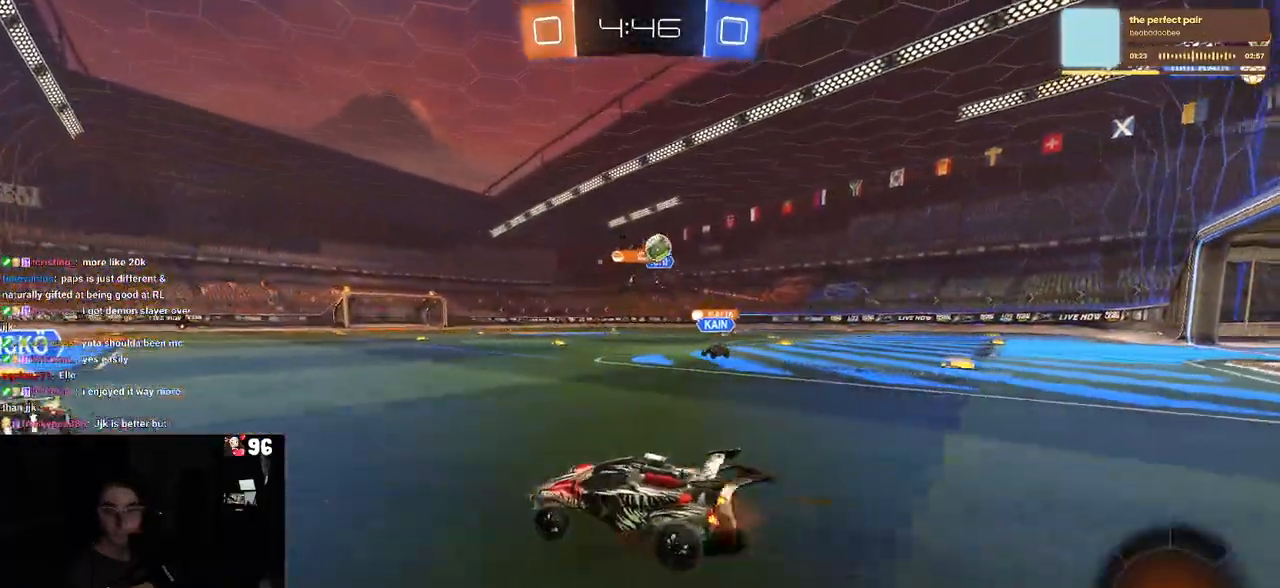
{"buttons": ["SQUARE", "R2"], "left_stick": "down", "right_stick": "center", "events": [[200, "CROSS", "down"], [233, "left_stick", "up"], [283, "CROSS", "up"], [283, "left_stick", "up-left"], [333, "CROSS", "down"], [400, "SQUARE", "down"], [433, "CROSS", "up"], [433, "left_stick", "down"]]}
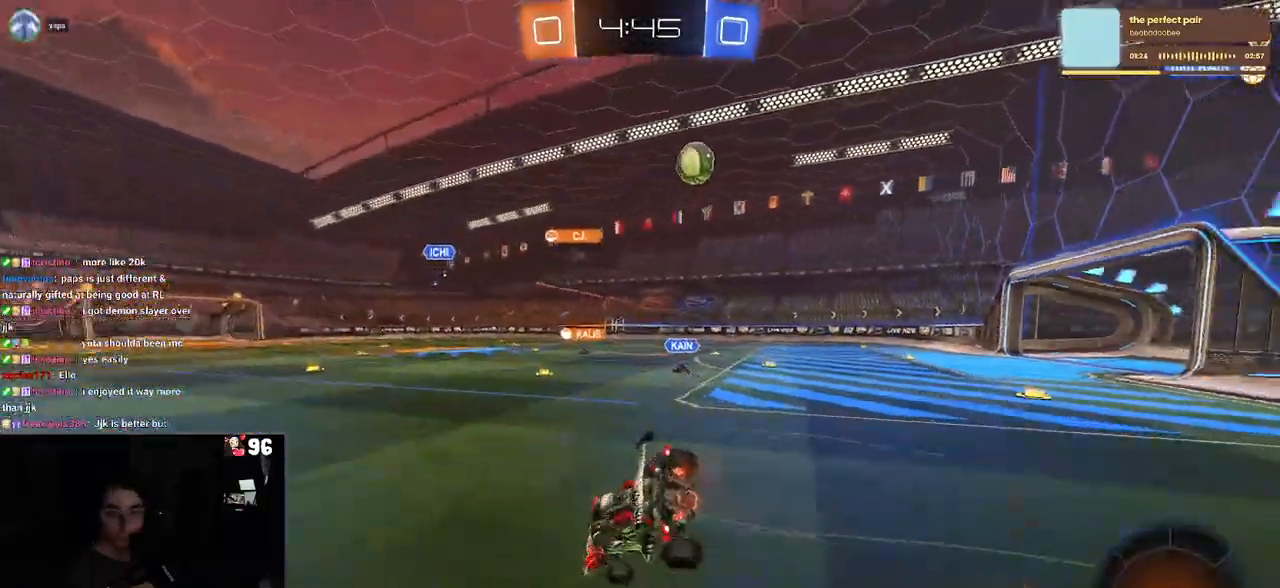
{"buttons": ["SQUARE", "R2"], "left_stick": "down-left", "right_stick": "center", "events": [[100, "left_stick", "down-left"]]}
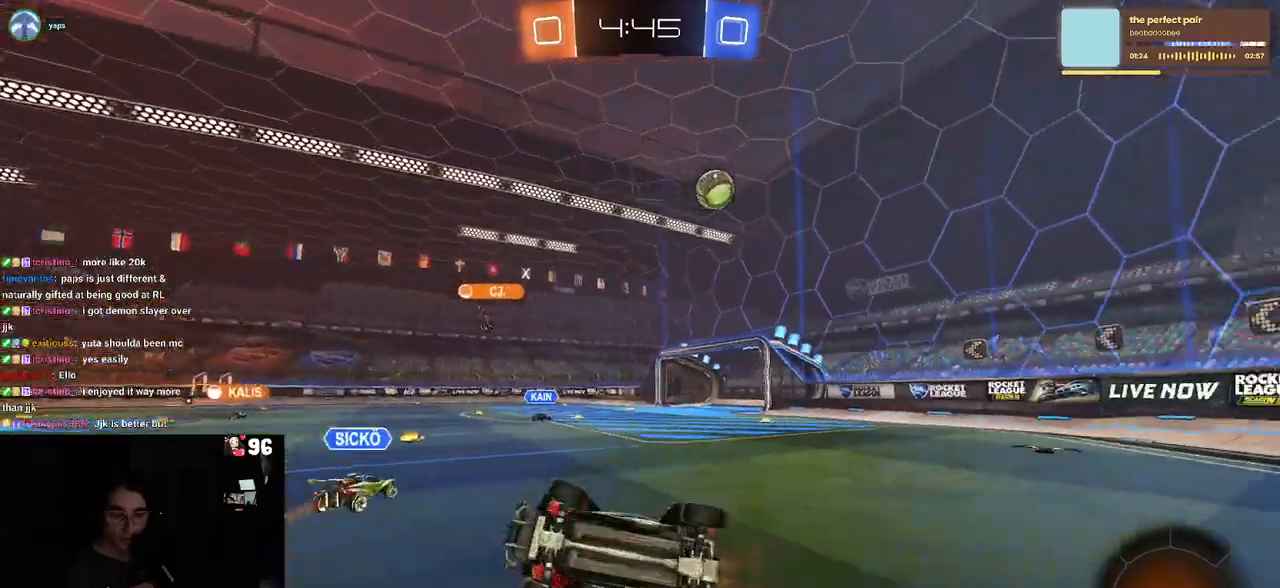
{"buttons": ["R2"], "left_stick": "right", "right_stick": "center", "events": [[150, "SQUARE", "up"], [167, "left_stick", "center"], [483, "left_stick", "right"]]}
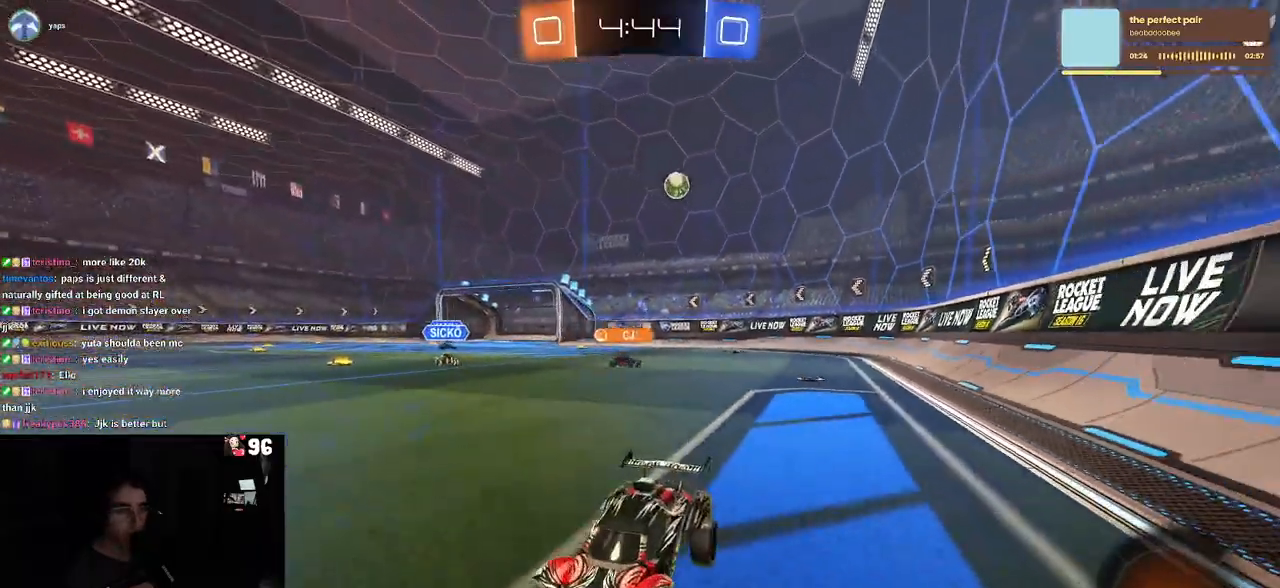
{"buttons": ["SQUARE", "R2"], "left_stick": "down", "right_stick": "center", "events": [[200, "CROSS", "down"], [267, "left_stick", "up-left"], [283, "CROSS", "up"], [333, "CROSS", "down"], [400, "SQUARE", "down"], [400, "left_stick", "down-left"], [433, "CROSS", "up"], [450, "left_stick", "down"]]}
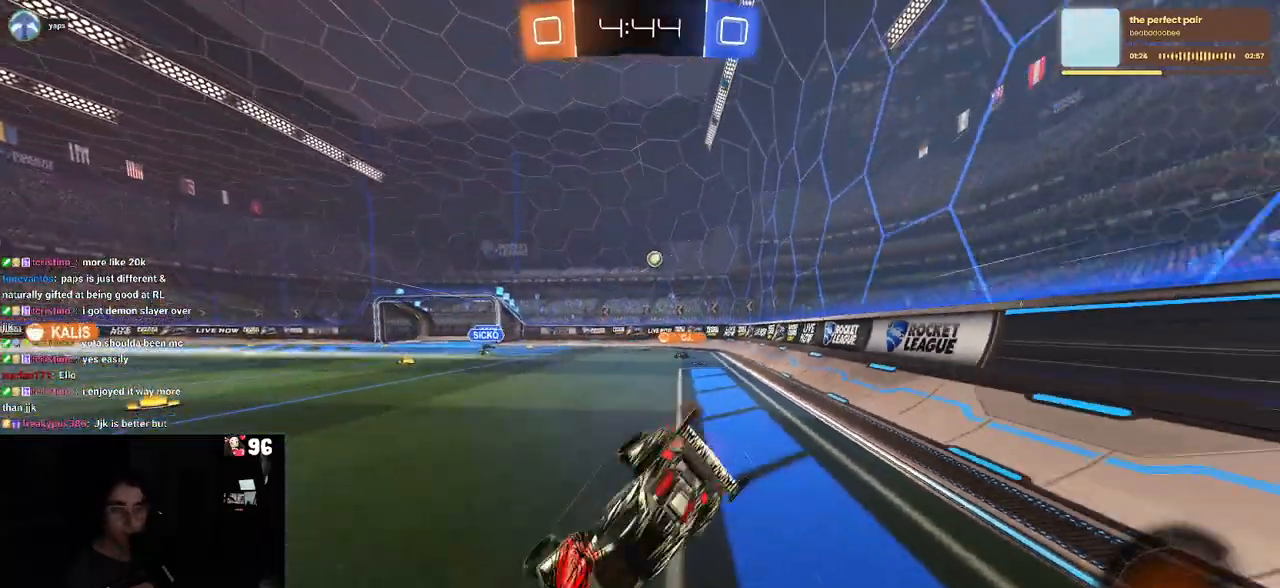
{"buttons": ["SQUARE", "R2"], "left_stick": "left", "right_stick": "center", "events": [[100, "left_stick", "down-left"], [250, "left_stick", "left"]]}
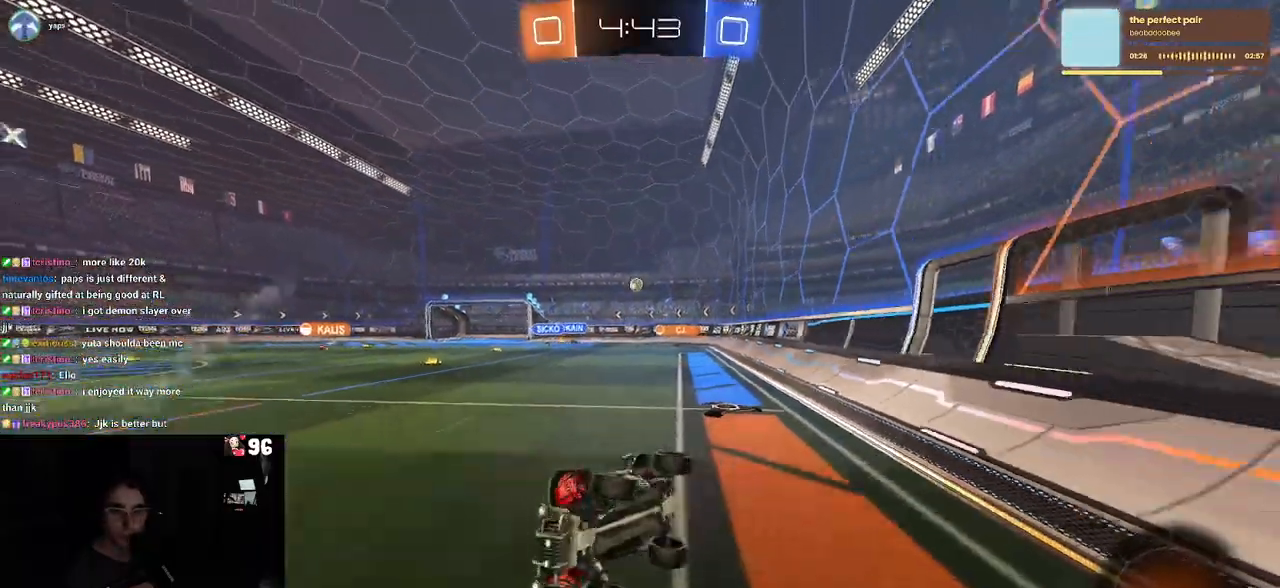
{"buttons": ["R2"], "left_stick": "left", "right_stick": "center", "events": [[67, "SQUARE", "up"], [133, "left_stick", "center"], [433, "left_stick", "left"]]}
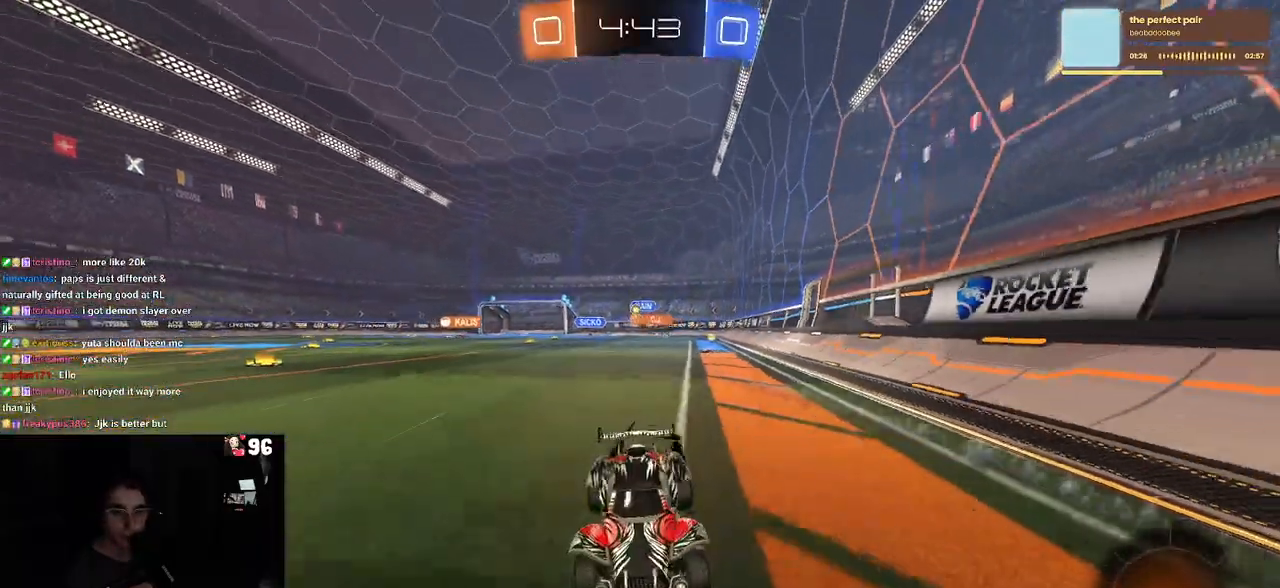
{"buttons": ["R2"], "left_stick": "right", "right_stick": "center", "events": [[83, "left_stick", "center"], [350, "left_stick", "right"]]}
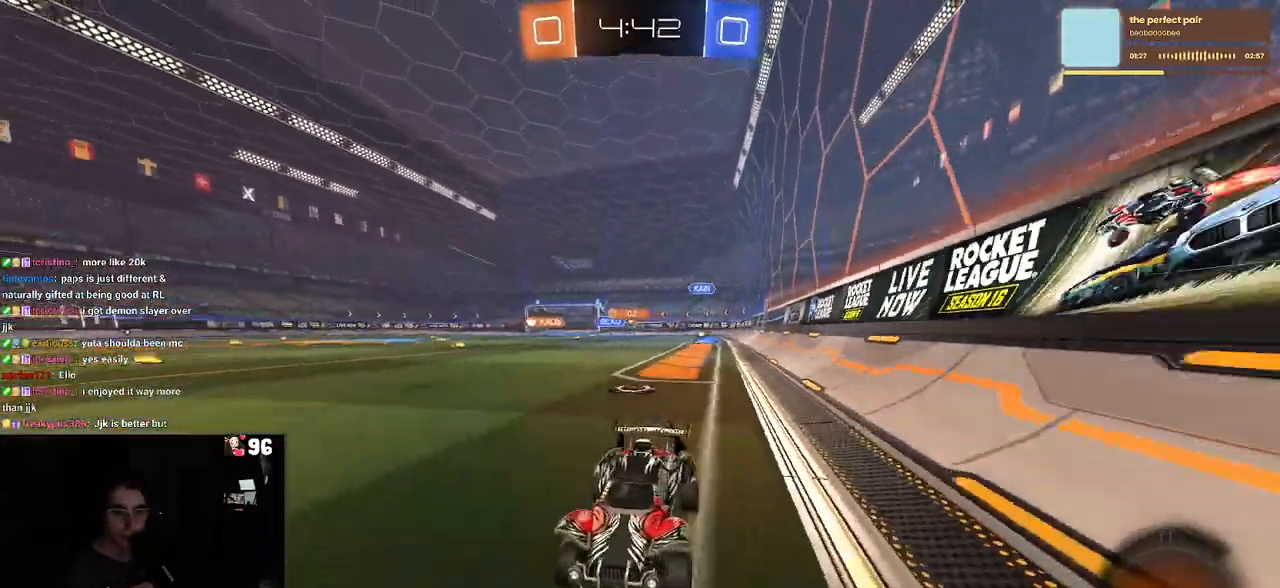
{"buttons": ["R2"], "left_stick": "right", "right_stick": "center", "events": [[83, "left_stick", "center"], [267, "left_stick", "right"]]}
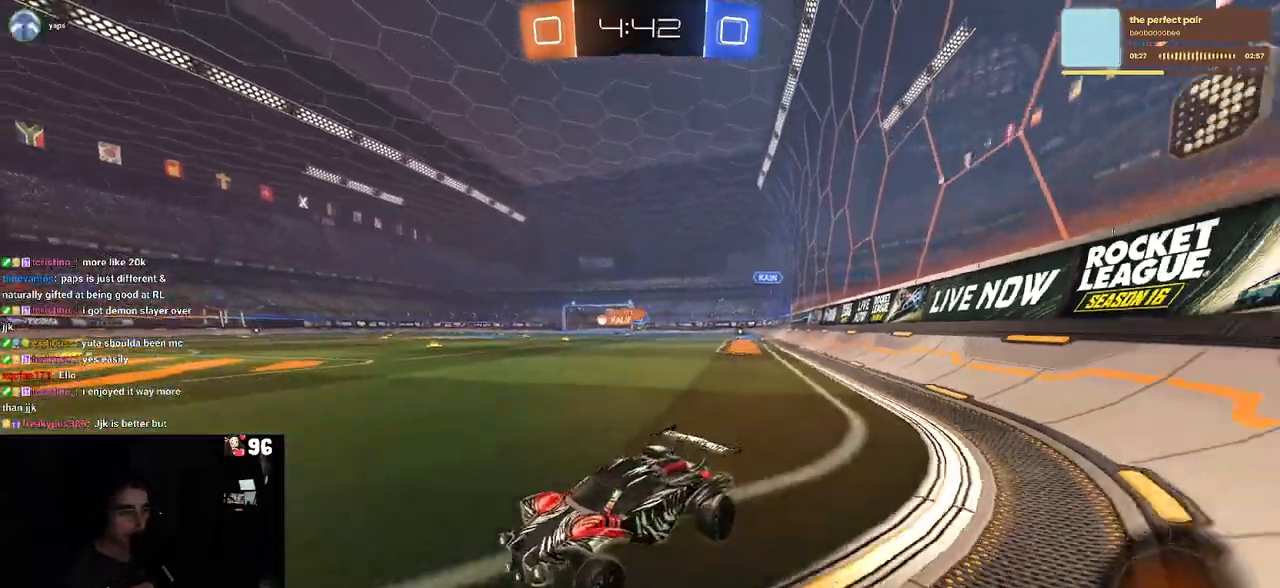
{"buttons": ["R2"], "left_stick": "right", "right_stick": "center", "events": []}
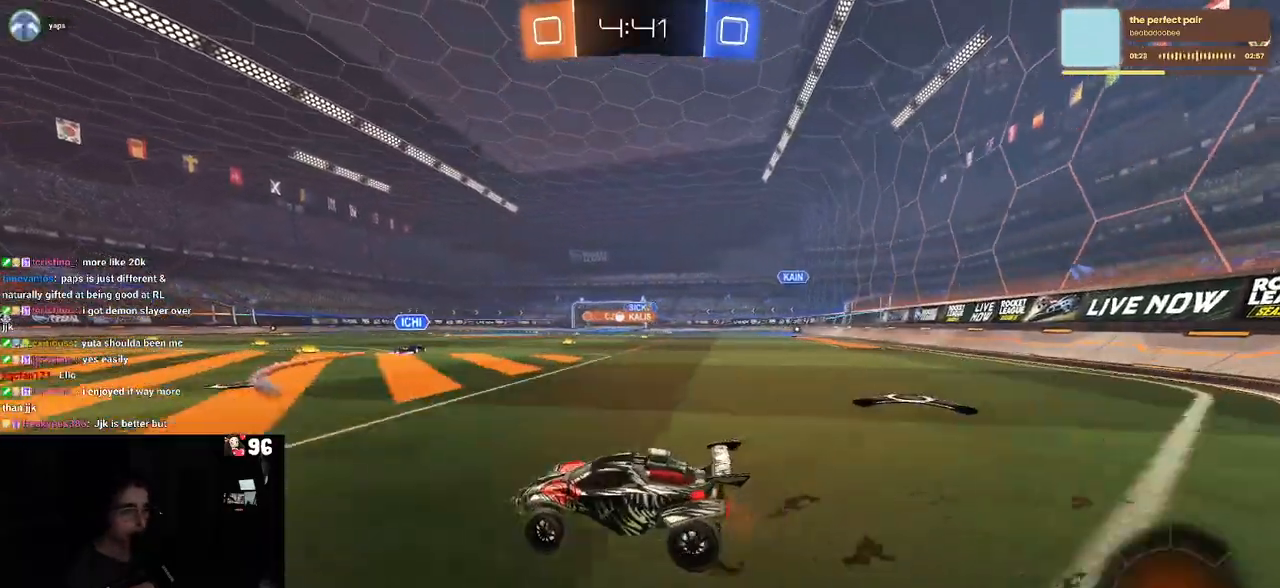
{"buttons": ["R2"], "left_stick": "right", "right_stick": "center", "events": [[217, "left_stick", "center"], [433, "left_stick", "right"]]}
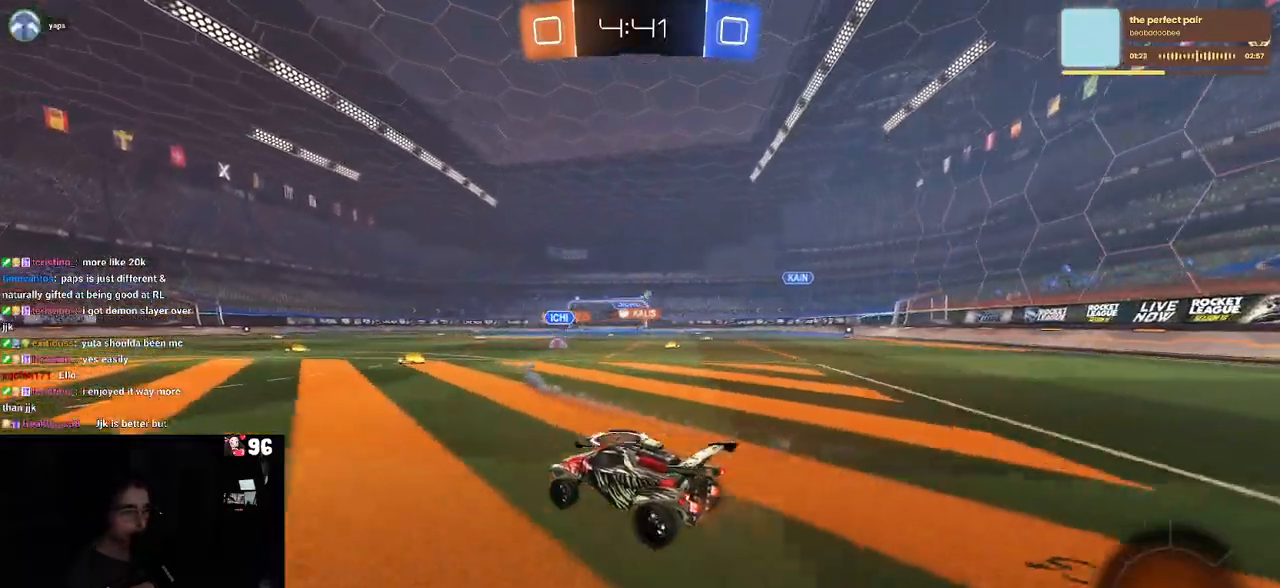
{"buttons": ["R2"], "left_stick": "center", "right_stick": "center", "events": [[100, "left_stick", "center"], [333, "left_stick", "right"], [500, "left_stick", "center"]]}
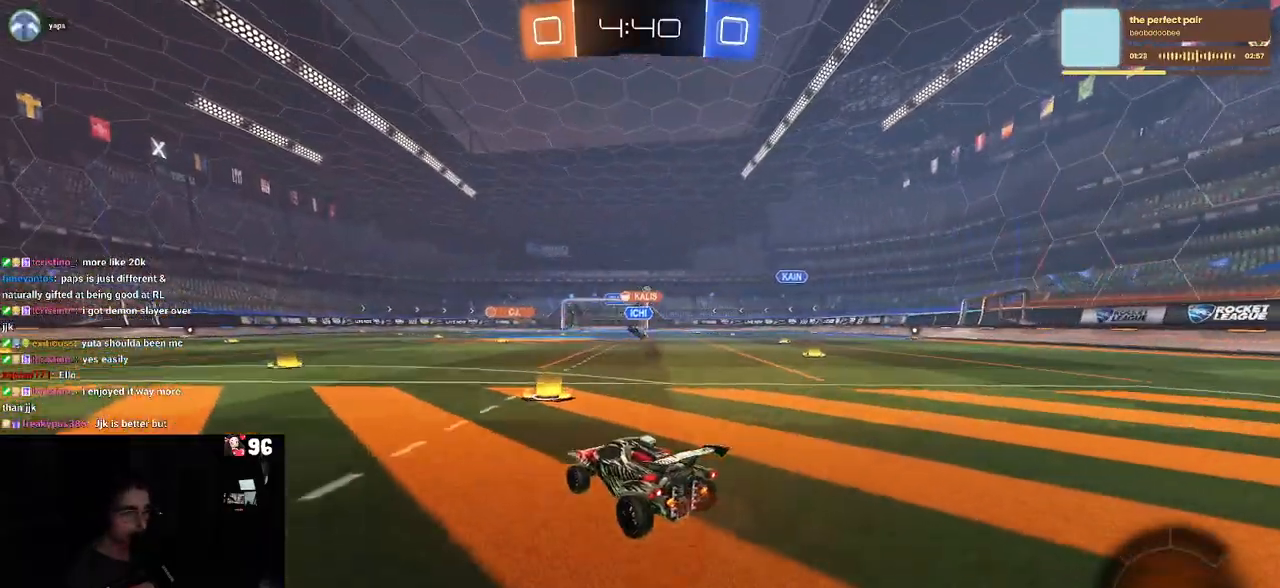
{"buttons": ["R2"], "left_stick": "center", "right_stick": "center", "events": [[100, "left_stick", "left"], [267, "left_stick", "center"]]}
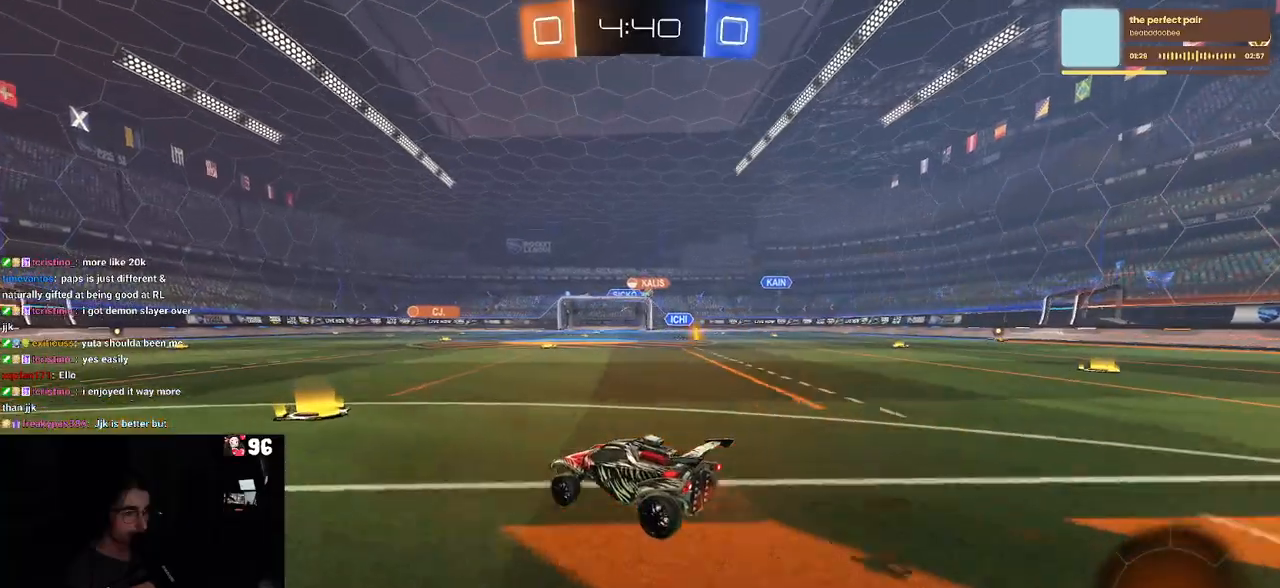
{"buttons": ["R2"], "left_stick": "center", "right_stick": "center", "events": [[50, "left_stick", "right"], [433, "left_stick", "center"]]}
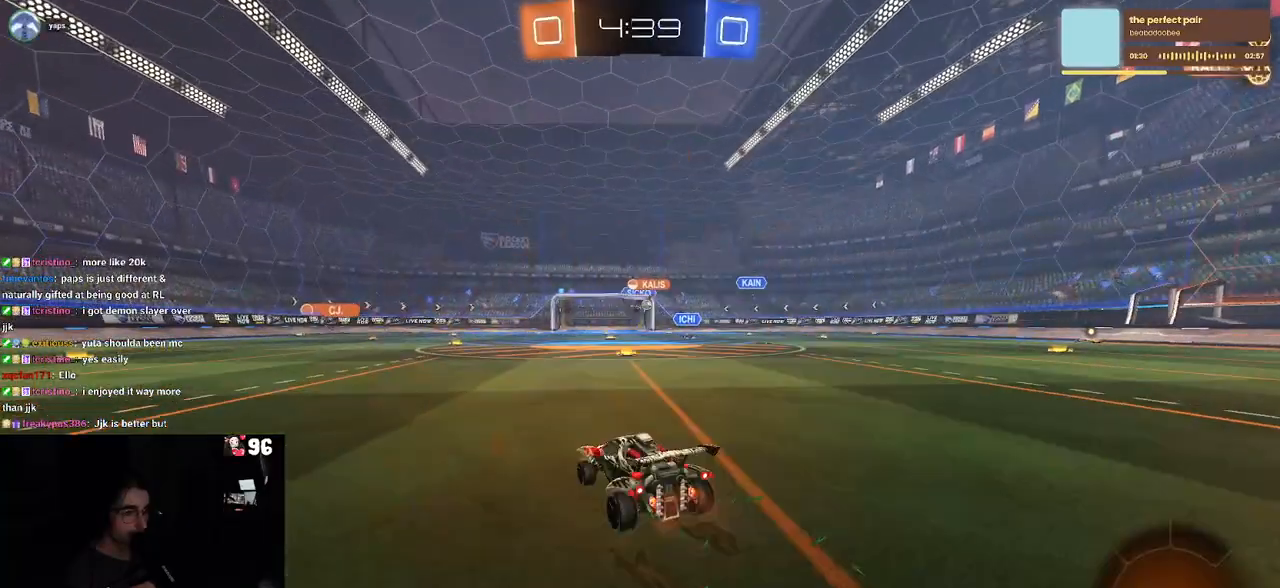
{"buttons": ["R2"], "left_stick": "down-right", "right_stick": "center", "events": [[250, "left_stick", "down-right"]]}
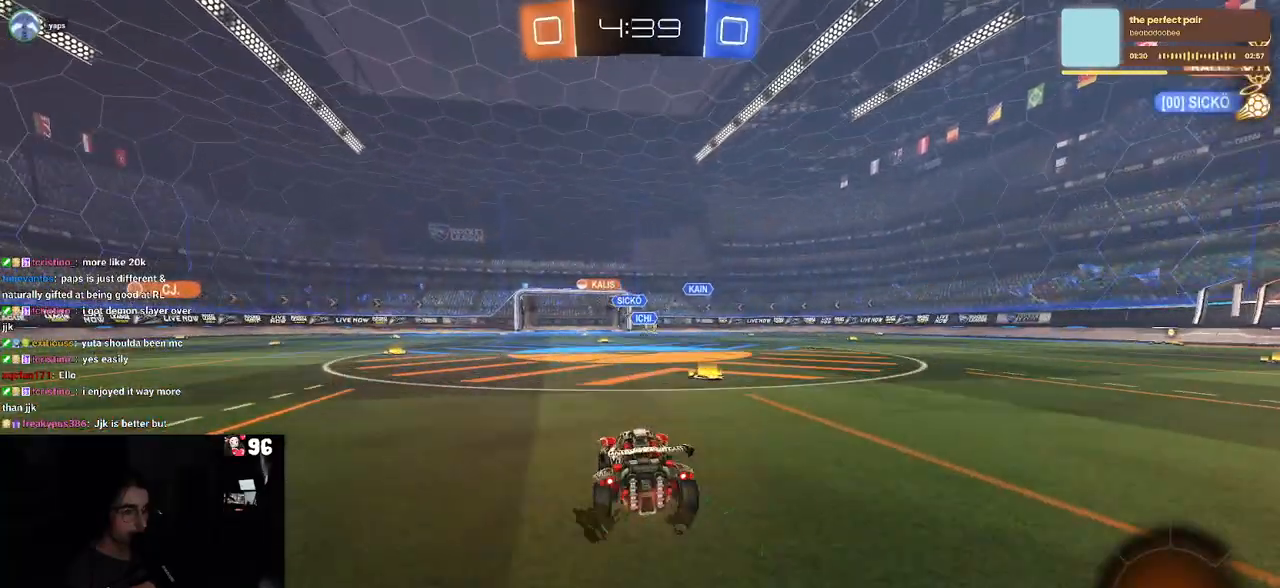
{"buttons": ["R1", "R2"], "left_stick": "center", "right_stick": "center", "events": [[83, "R1", "down"], [150, "left_stick", "center"], [233, "left_stick", "down-right"], [417, "left_stick", "center"]]}
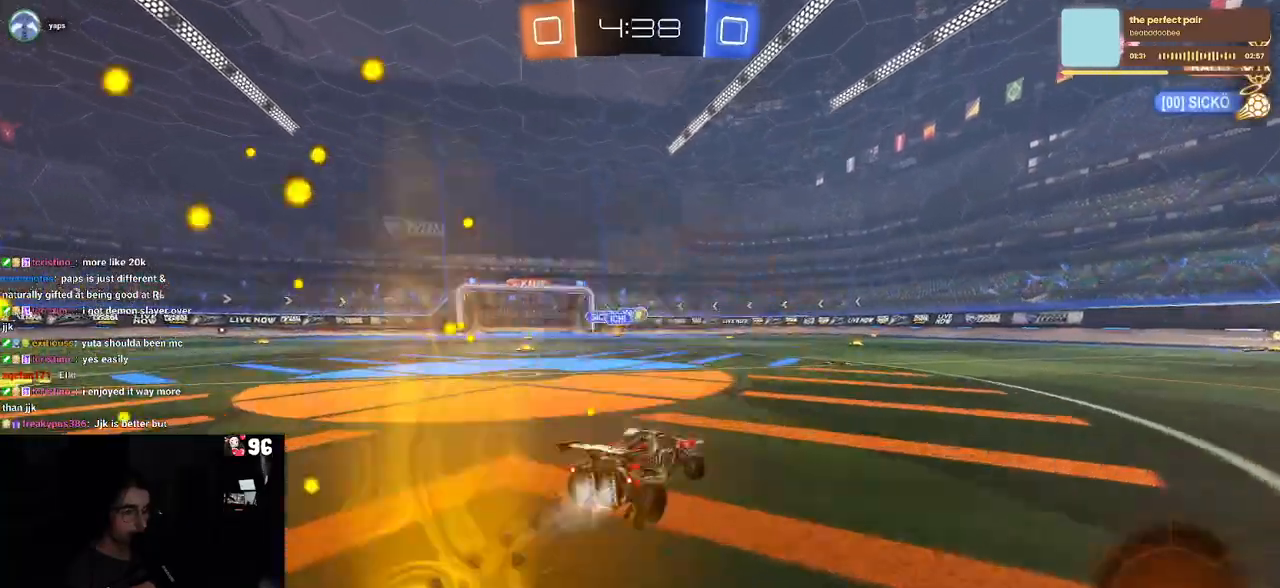
{"buttons": ["R1", "R2"], "left_stick": "down-right", "right_stick": "center", "events": [[183, "left_stick", "down-right"]]}
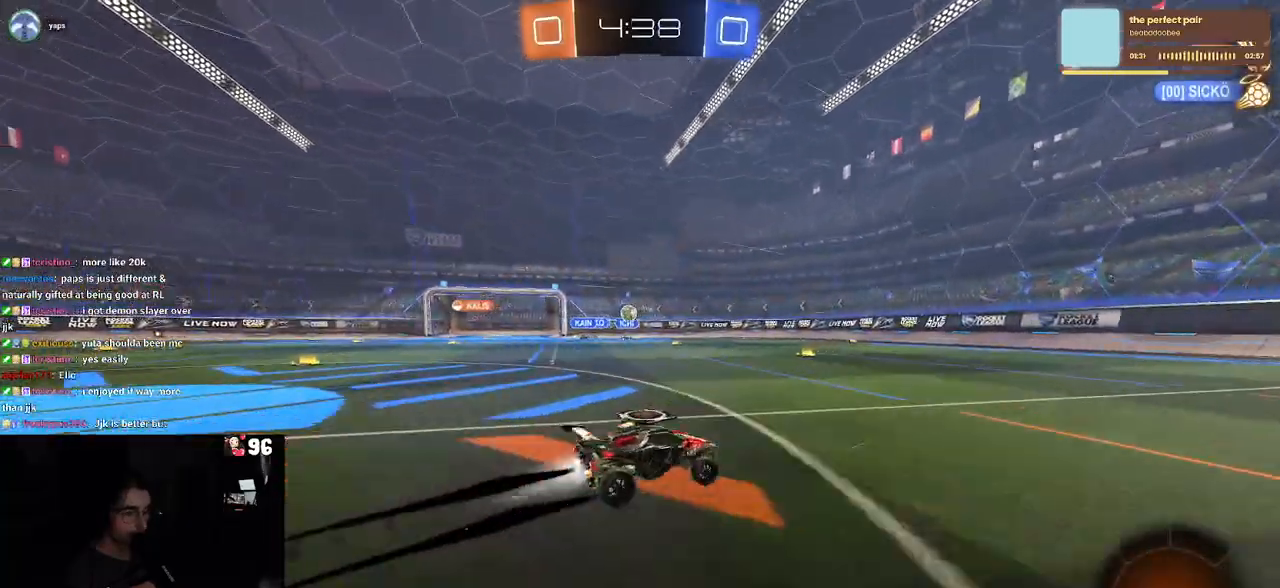
{"buttons": ["R2"], "left_stick": "center", "right_stick": "center", "events": [[17, "R1", "up"], [17, "left_stick", "center"]]}
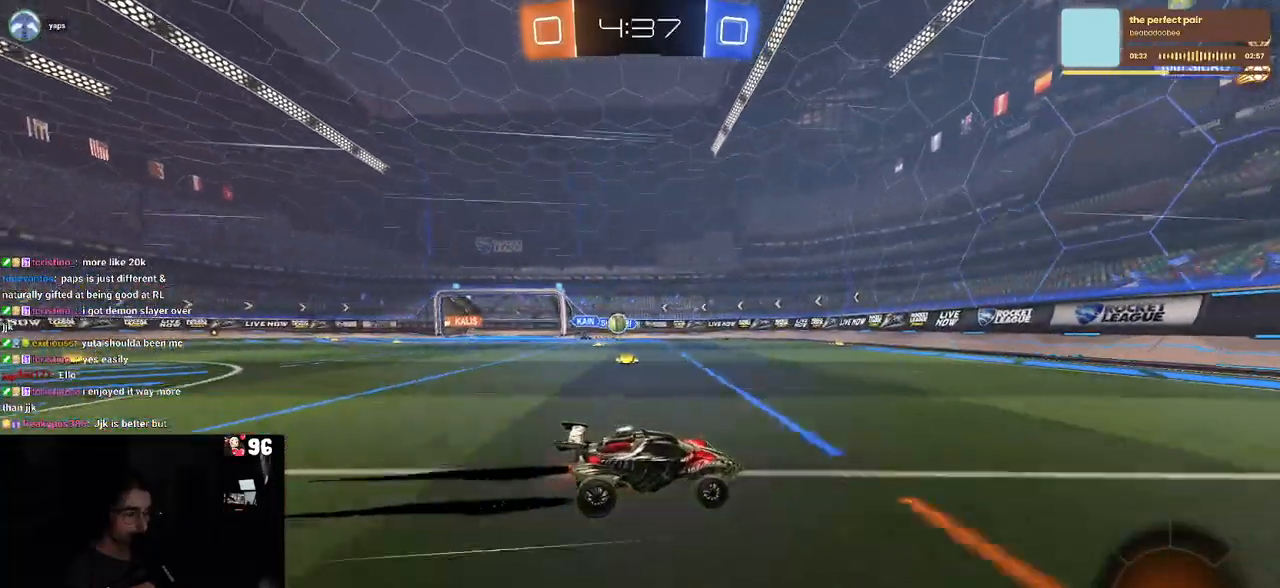
{"buttons": ["R2"], "left_stick": "right", "right_stick": "center", "events": [[317, "left_stick", "right"], [367, "SQUARE", "down"], [483, "SQUARE", "up"]]}